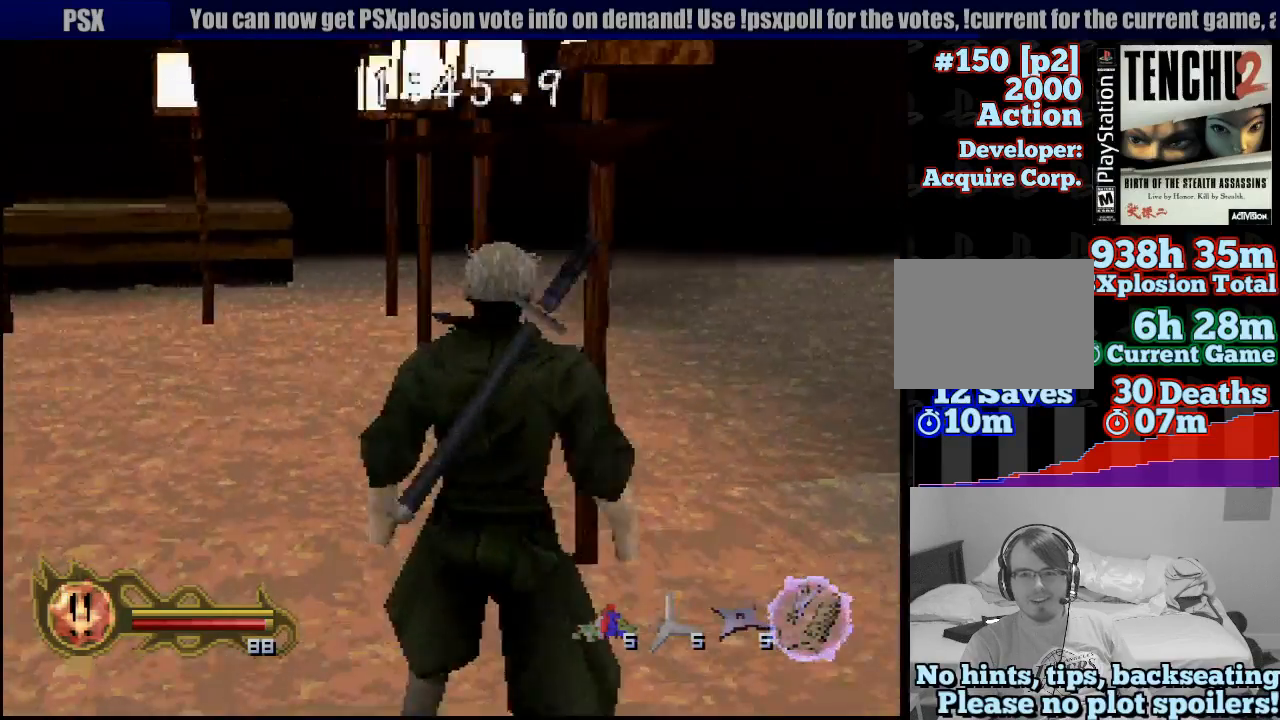
Gameplay with a controller (PlayStation layout); each line is a JSON object with the inputs held at the frame after it (dt_ms = milliseconds from this image to that frame). "events" lists button and stick changes between this image and that frame as [ms after this image, input, new state], when the widget could be followed in between. Not read: L3 R3 SELECT.
{"dt_ms": 500, "buttons": [], "left_stick": "up-right", "right_stick": "center"}
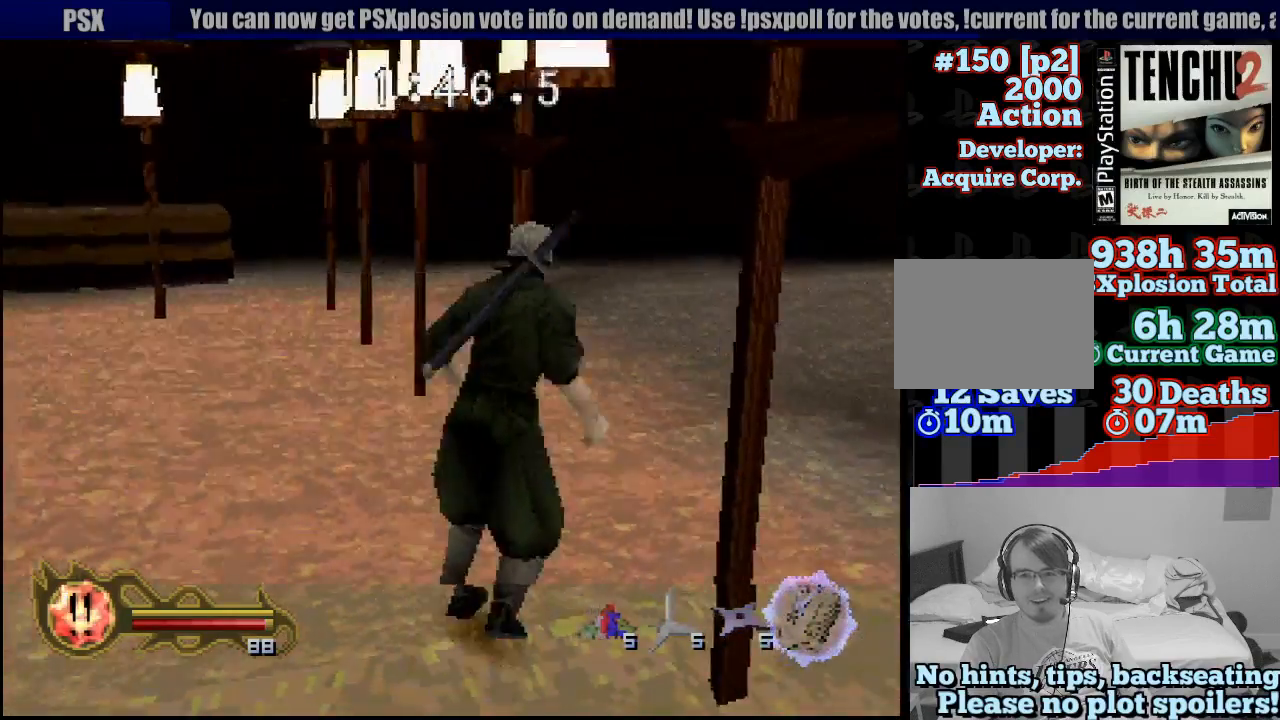
{"dt_ms": 500, "buttons": [], "left_stick": "up", "right_stick": "center", "events": [[100, "left_stick", "up"]]}
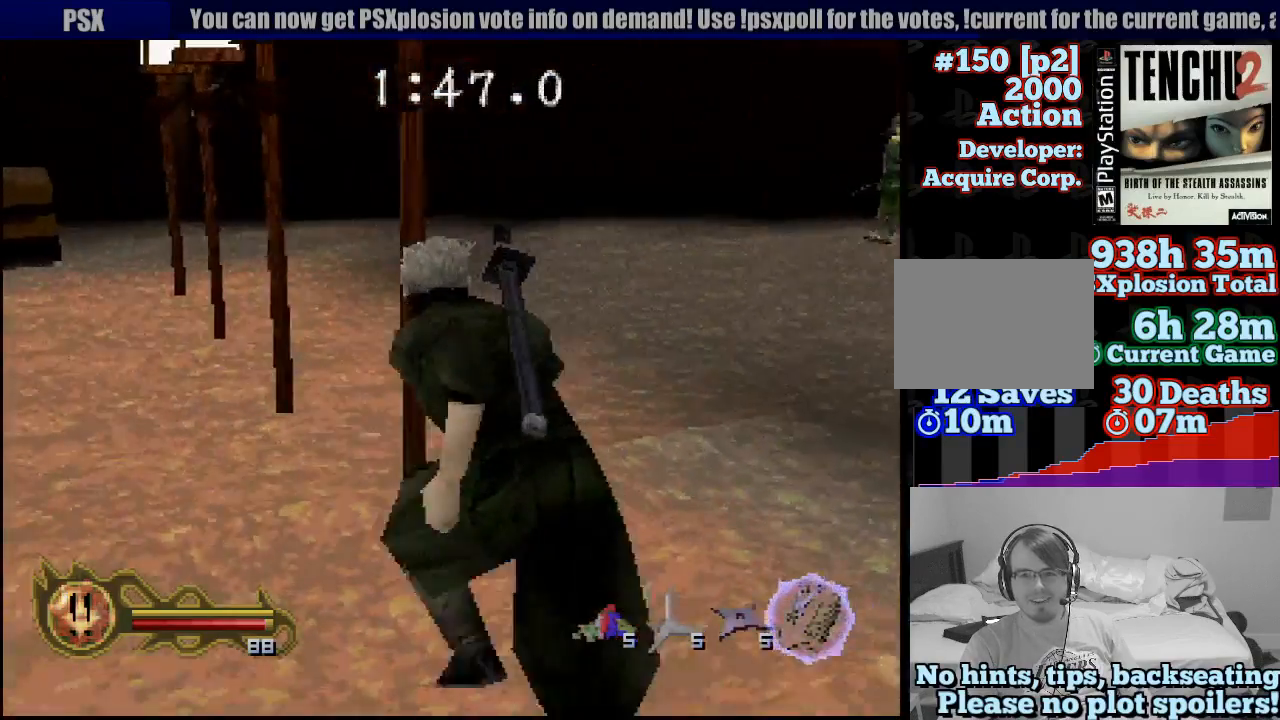
{"dt_ms": 500, "buttons": [], "left_stick": "right", "right_stick": "center"}
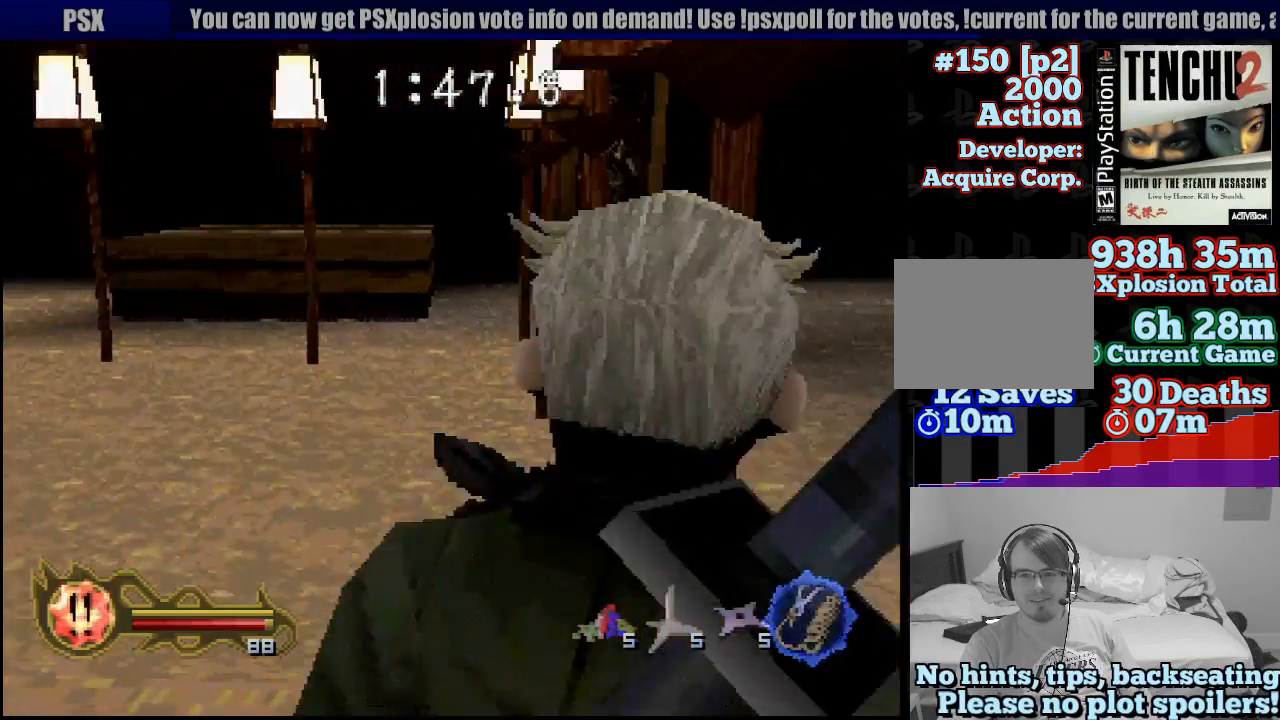
{"dt_ms": 1000, "buttons": [], "left_stick": "up", "right_stick": "center"}
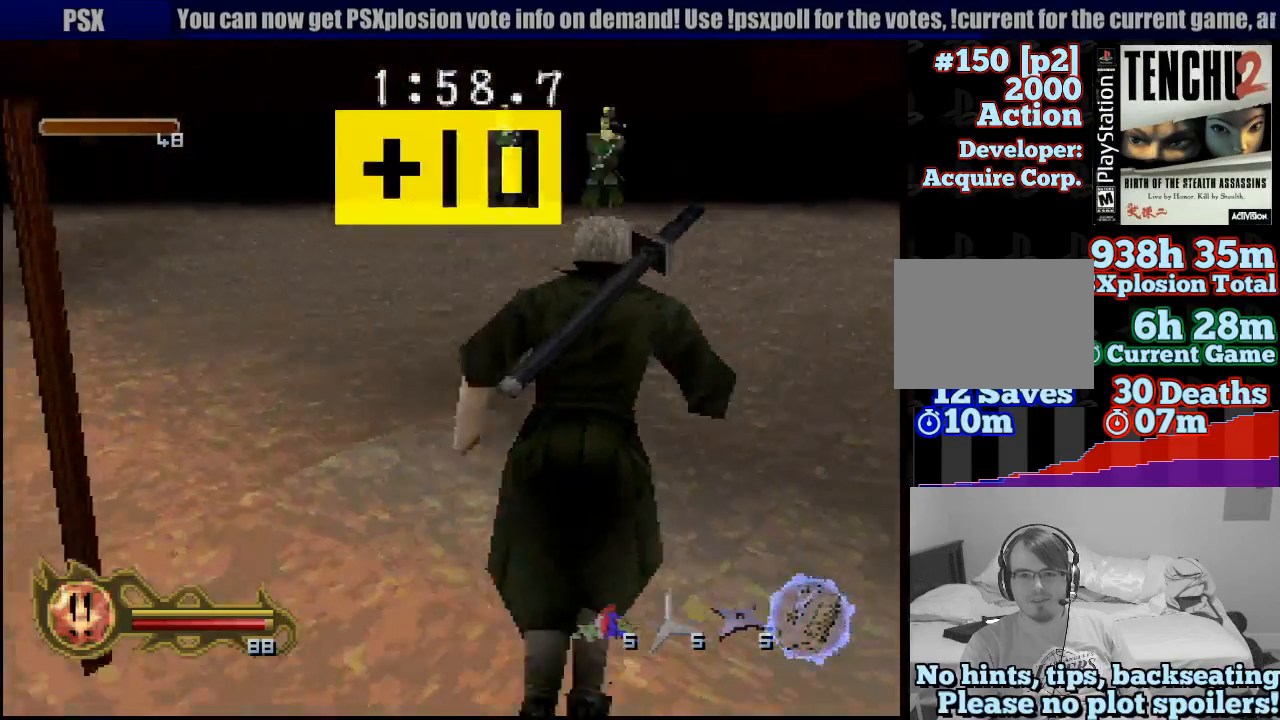
{"dt_ms": 500, "buttons": [], "left_stick": "up-left", "right_stick": "center", "events": [[33, "left_stick", "up-left"]]}
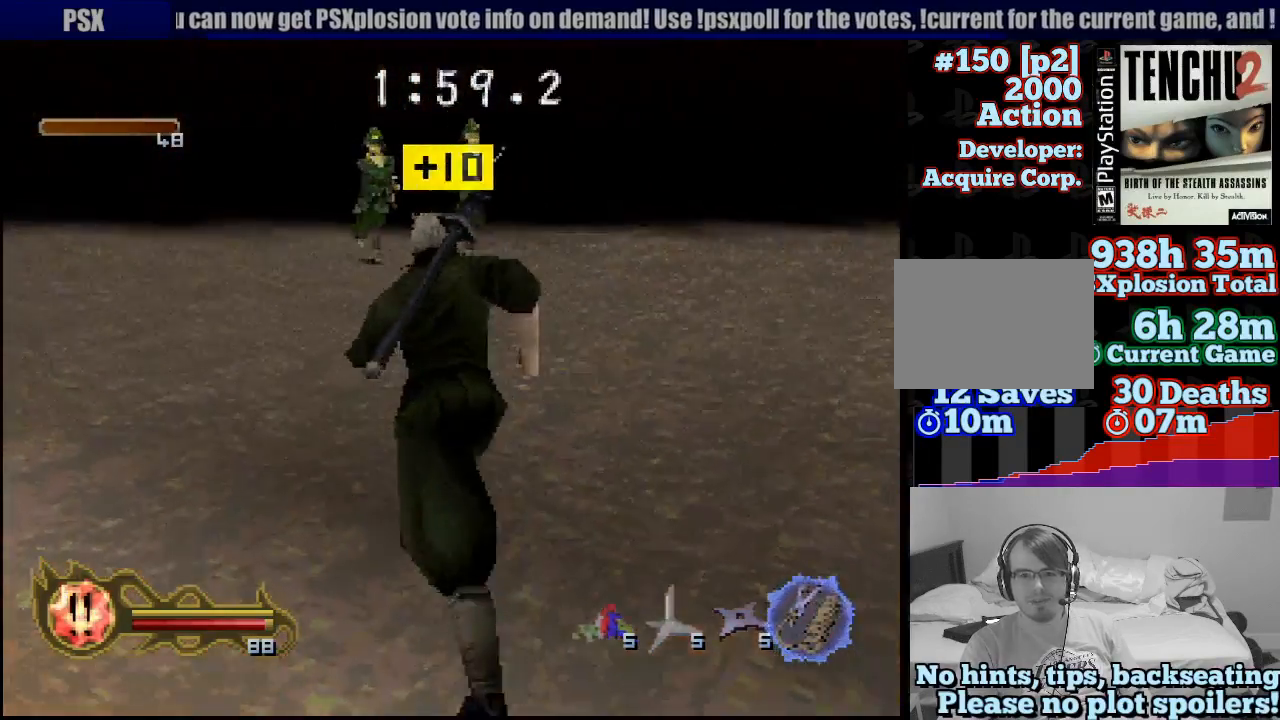
{"dt_ms": 500, "buttons": [], "left_stick": "up-left", "right_stick": "center"}
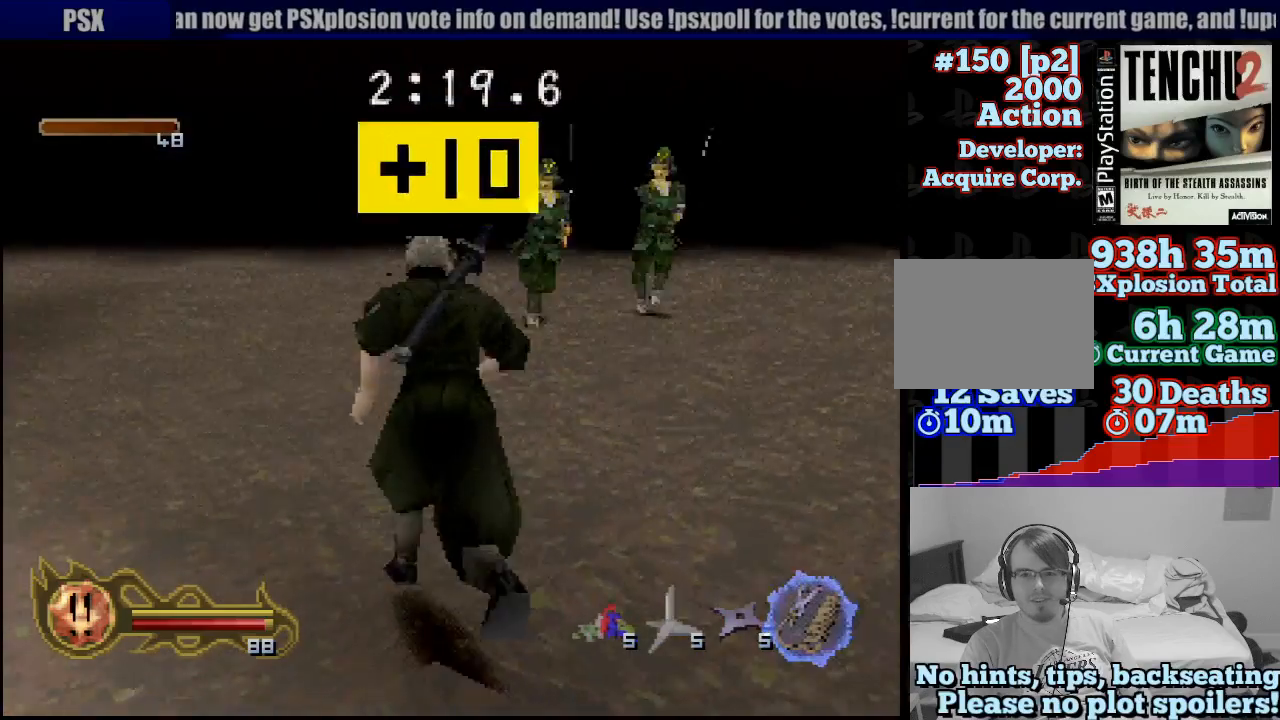
{"dt_ms": 500, "buttons": [], "left_stick": "left", "right_stick": "center", "events": [[383, "left_stick", "left"]]}
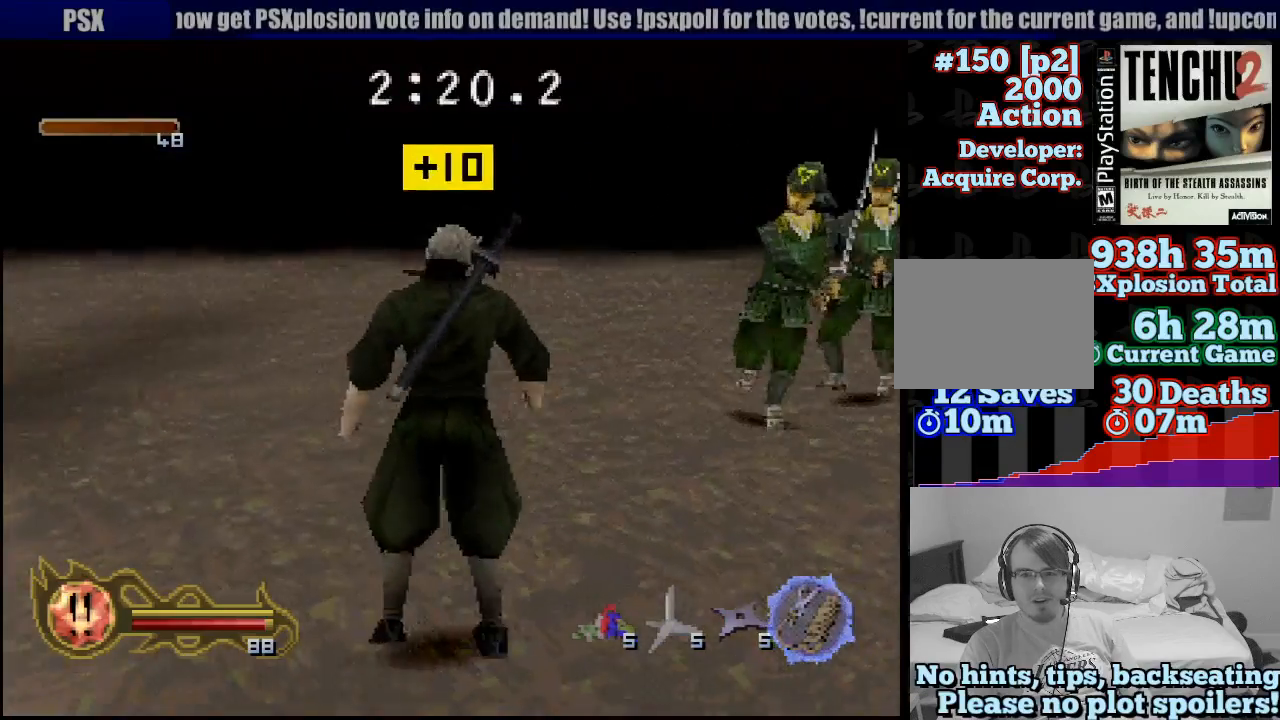
{"dt_ms": 500, "buttons": [], "left_stick": "up-left", "right_stick": "center", "events": [[117, "left_stick", "down-left"], [350, "left_stick", "up-left"]]}
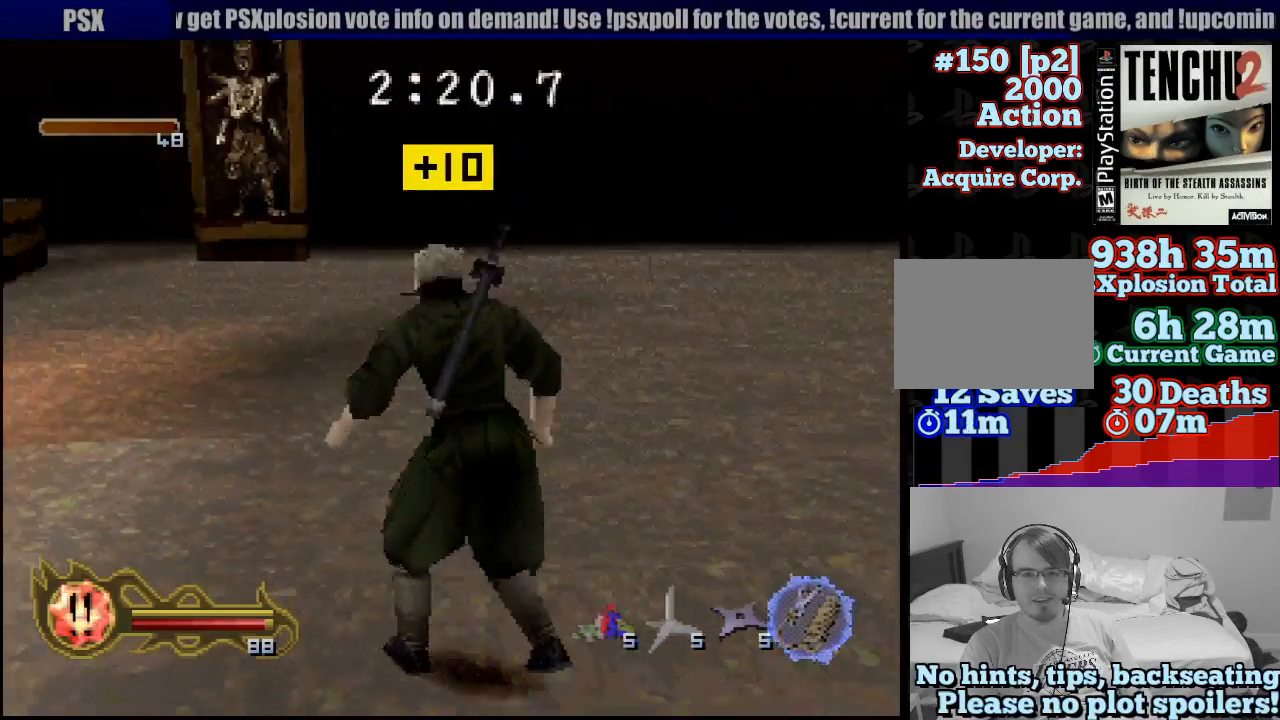
{"dt_ms": 500, "buttons": [], "left_stick": "up-left", "right_stick": "center", "events": []}
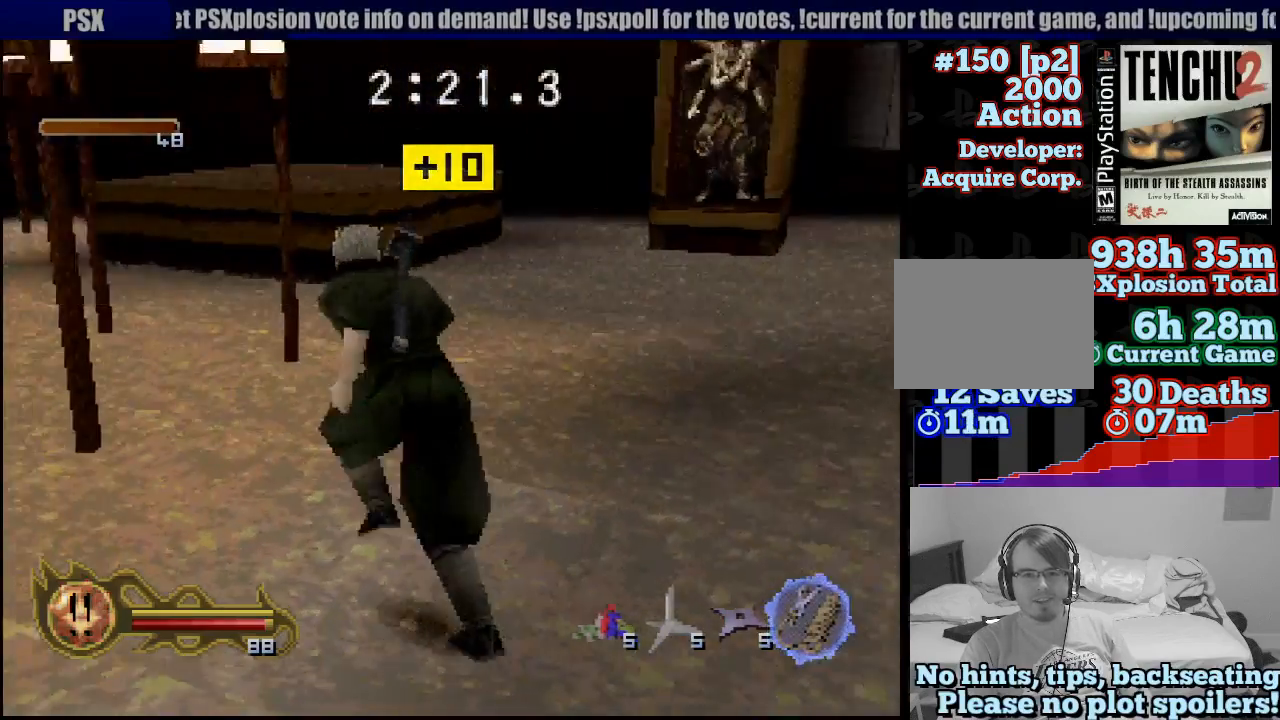
{"dt_ms": 500, "buttons": [], "left_stick": "down-left", "right_stick": "center", "events": [[267, "left_stick", "left"], [383, "left_stick", "down-left"]]}
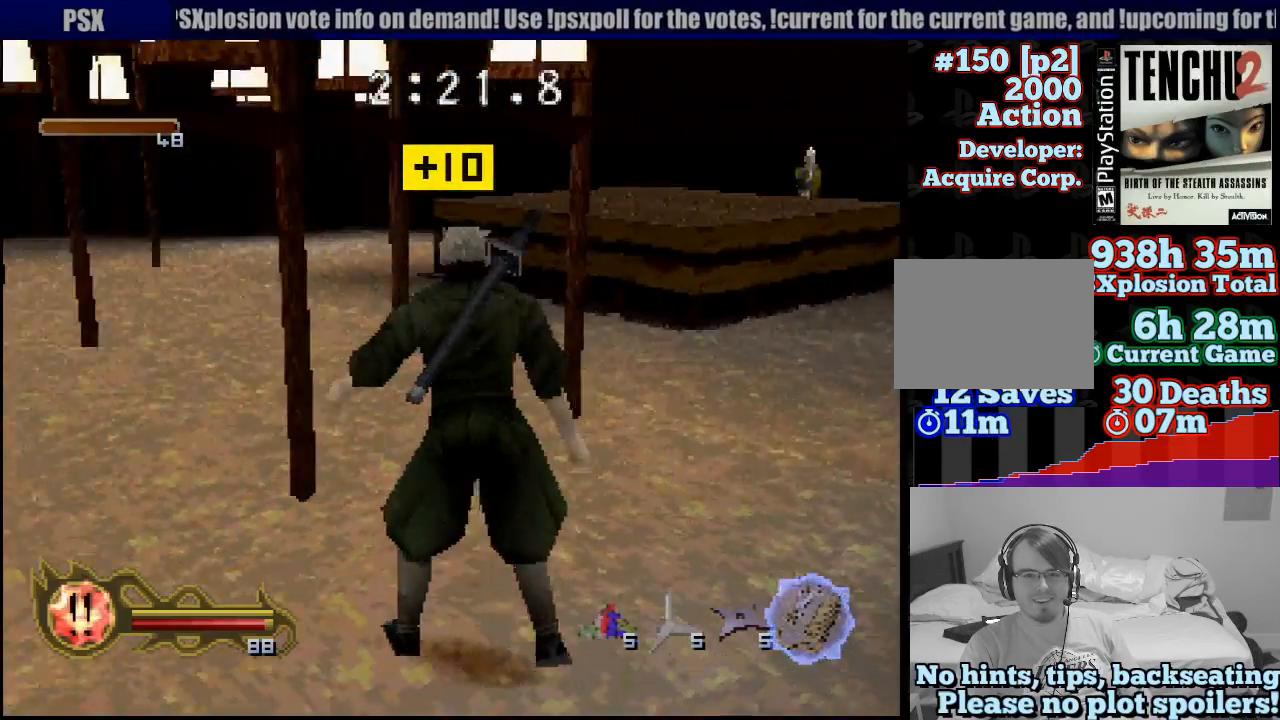
{"dt_ms": 1000, "buttons": [], "left_stick": "left", "right_stick": "center"}
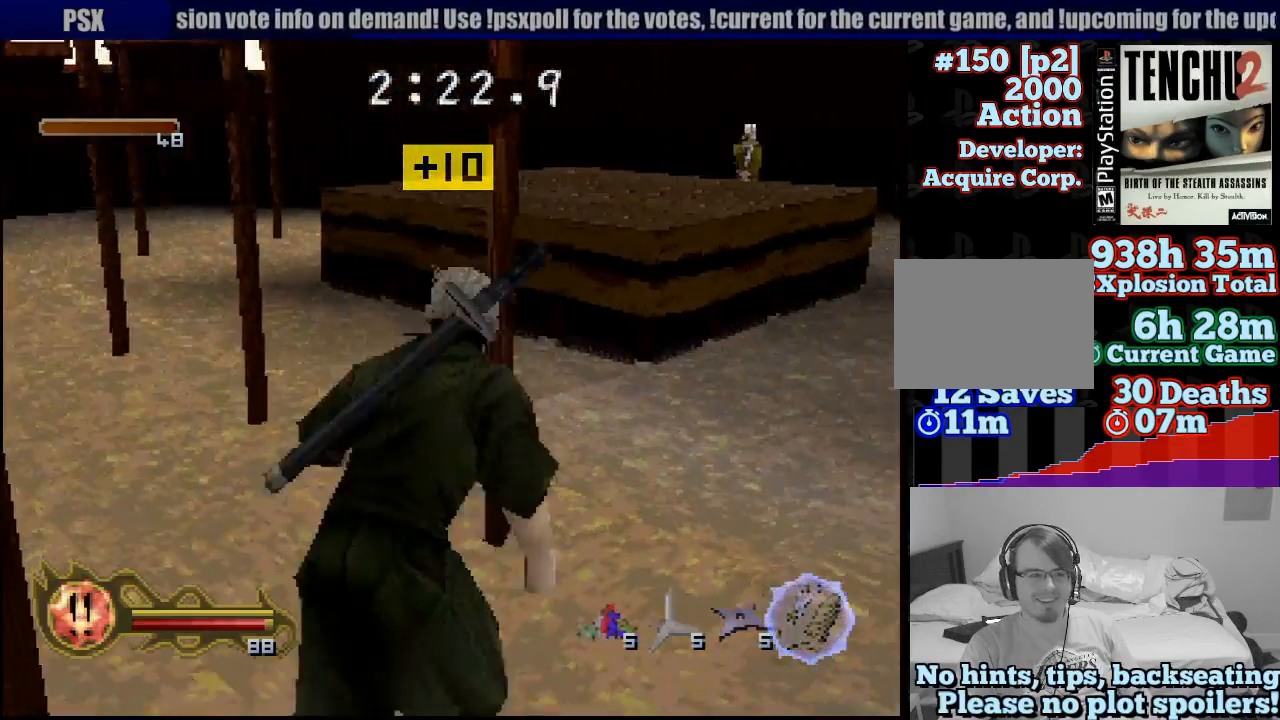
{"dt_ms": 500, "buttons": [], "left_stick": "up-left", "right_stick": "center", "events": [[500, "left_stick", "up-left"]]}
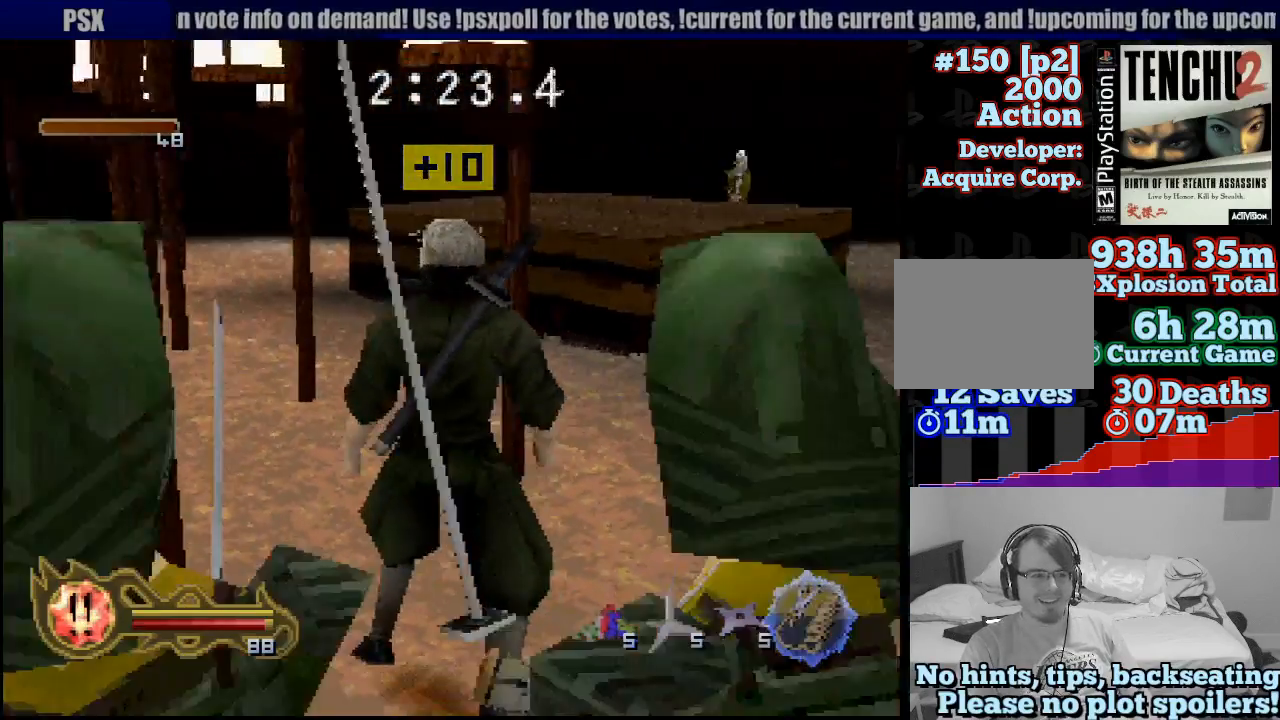
{"dt_ms": 500, "buttons": [], "left_stick": "up", "right_stick": "center", "events": [[467, "left_stick", "up"]]}
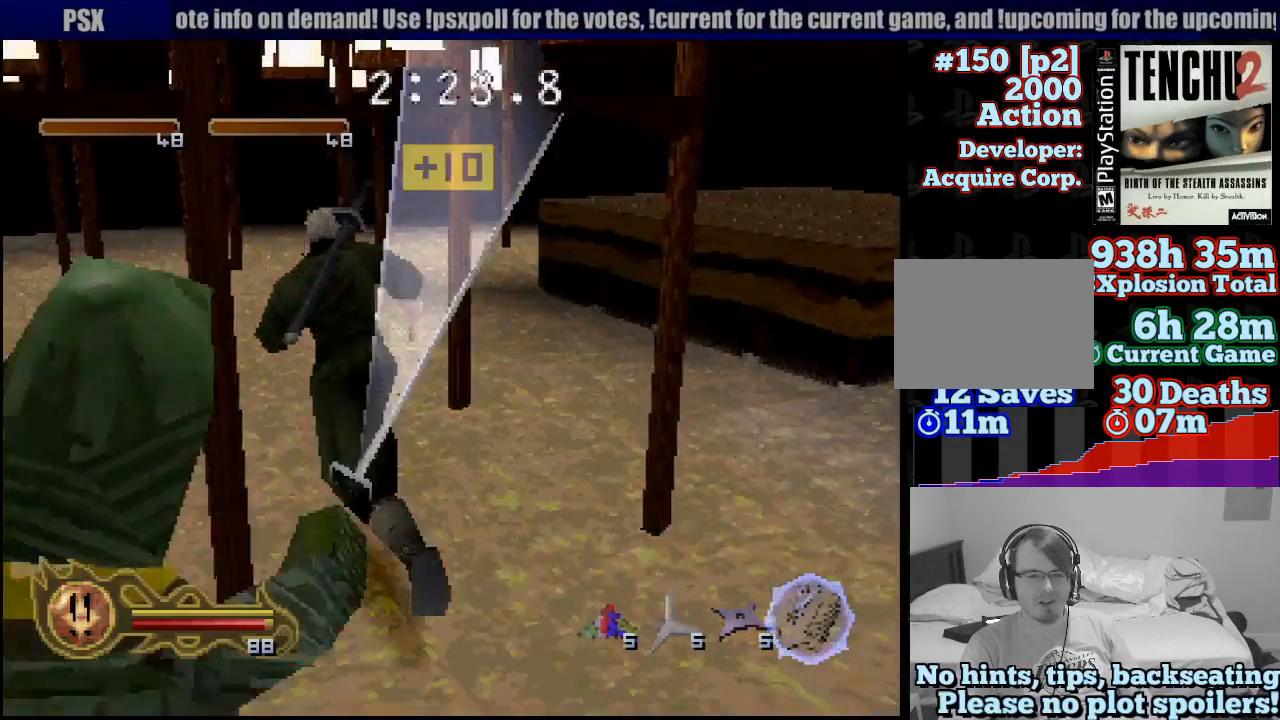
{"dt_ms": 500, "buttons": [], "left_stick": "up-right", "right_stick": "center"}